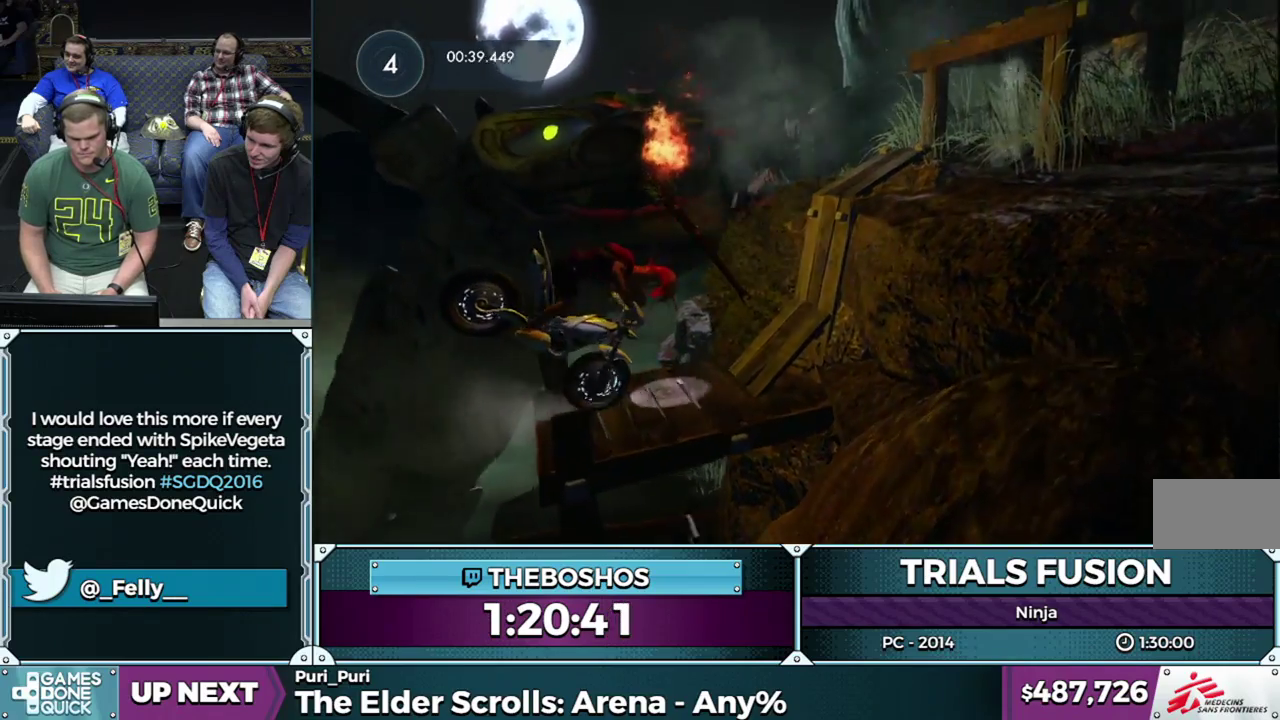
Gameplay with a controller (Xbox layout); each line is a JSON object with the inputs held at the frame after it. "events" lists button and stick changes between this image and that frame as [ms after this image, input, new state], when the widget could be followed in between. This overlay highlights the sticks when they move; stick clicks (L3) are not distinguishable. Not read: L1 L3 R1 R2 R3 left_stick.
{"buttons": [], "events": []}
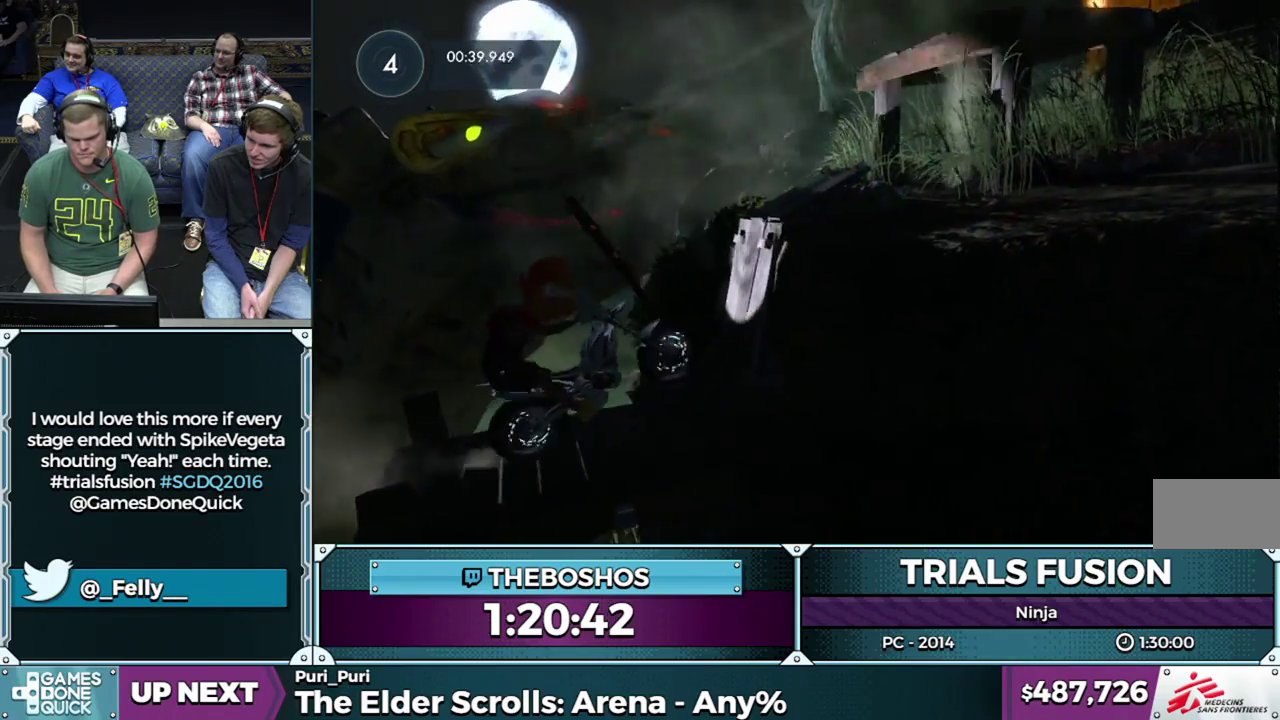
{"buttons": [], "events": []}
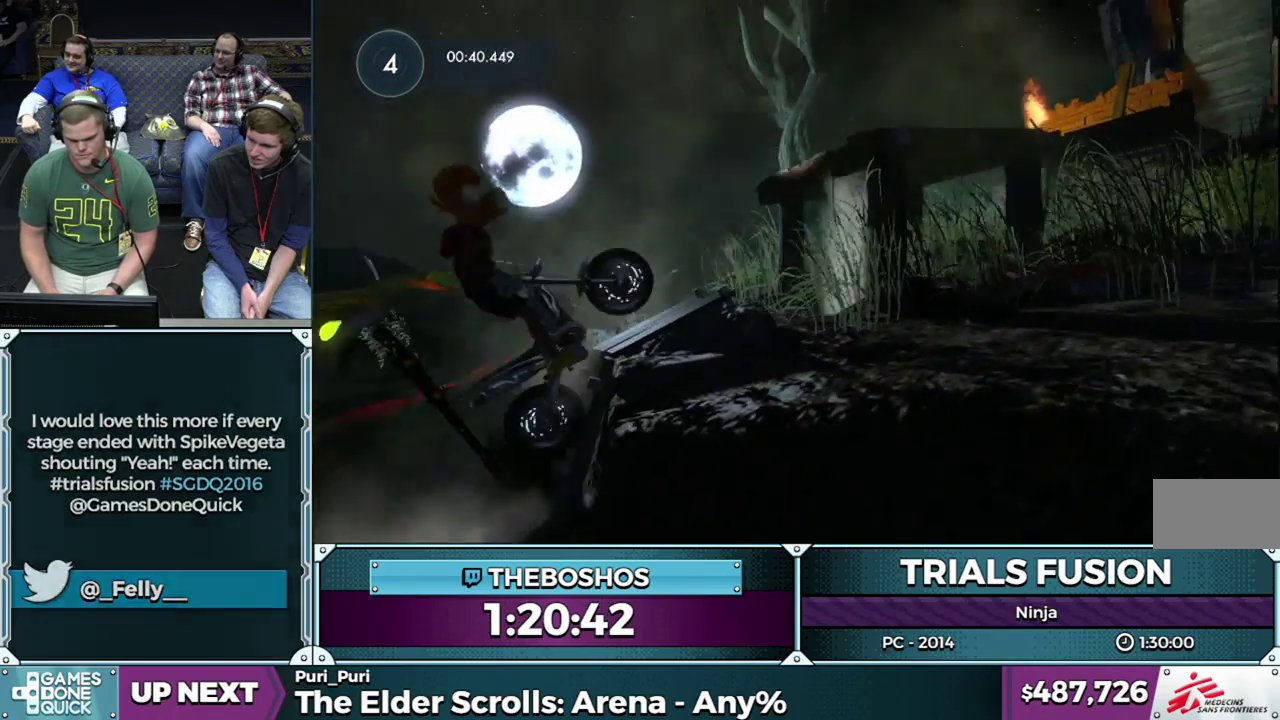
{"buttons": ["L2"], "events": [[300, "L2", "down"]]}
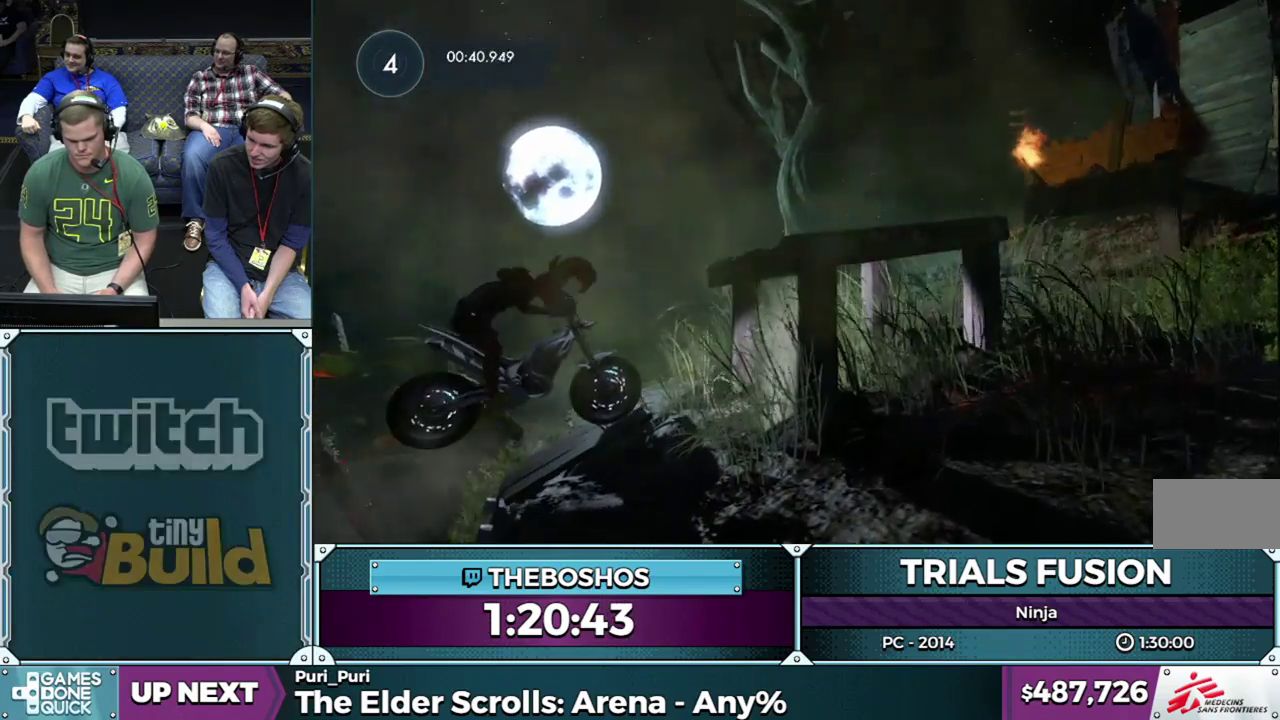
{"buttons": [], "events": [[117, "L2", "up"]]}
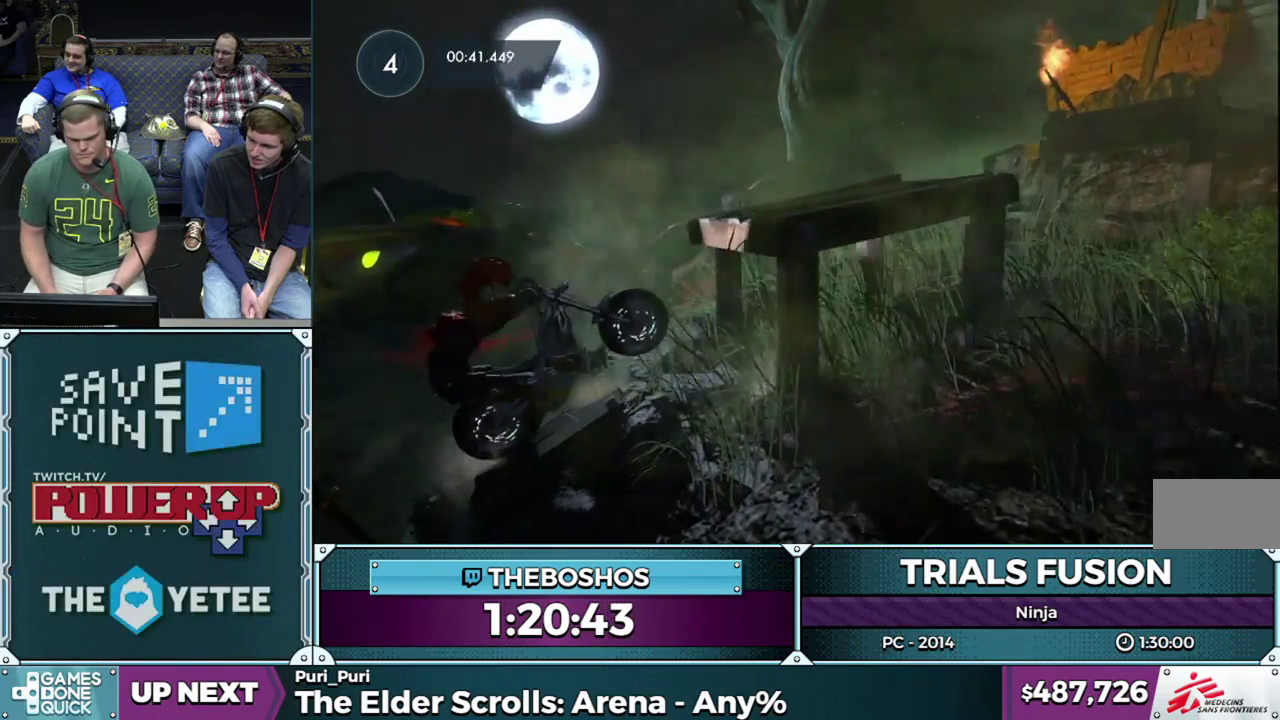
{"buttons": [], "events": [[417, "L2", "down"], [500, "L2", "up"]]}
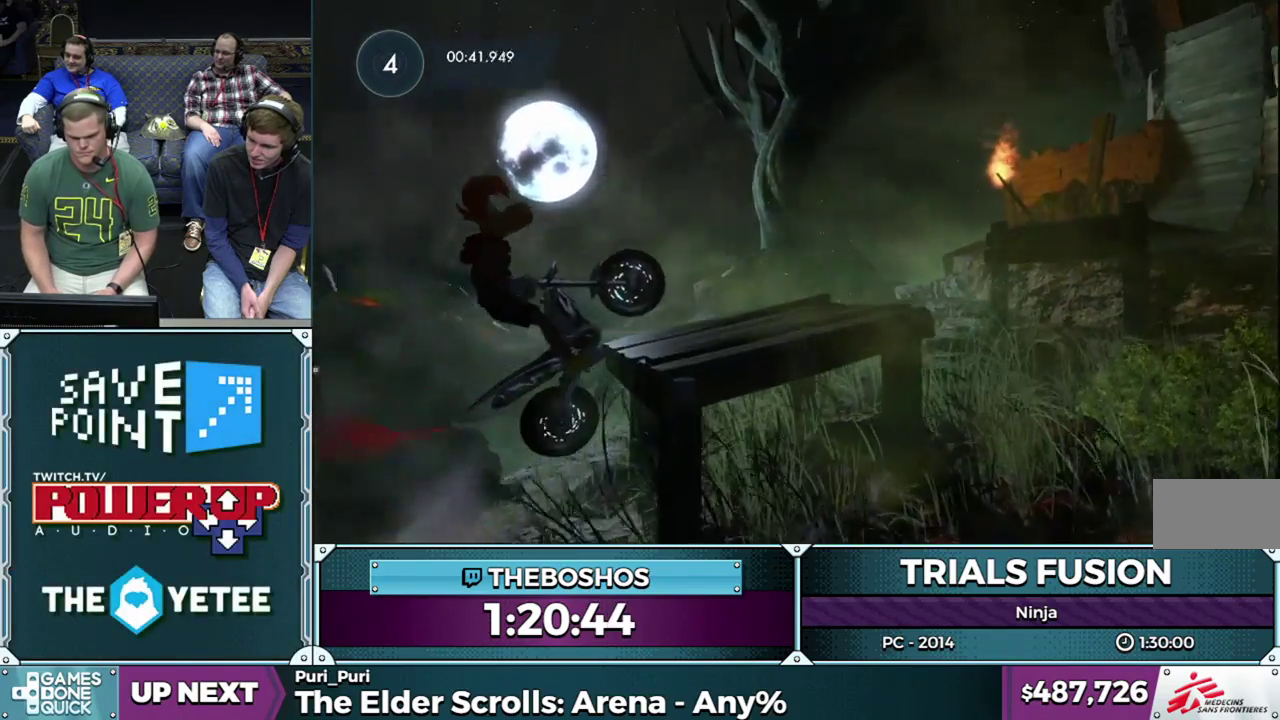
{"buttons": ["L2"], "events": [[83, "L2", "down"], [167, "L2", "up"], [233, "L2", "down"]]}
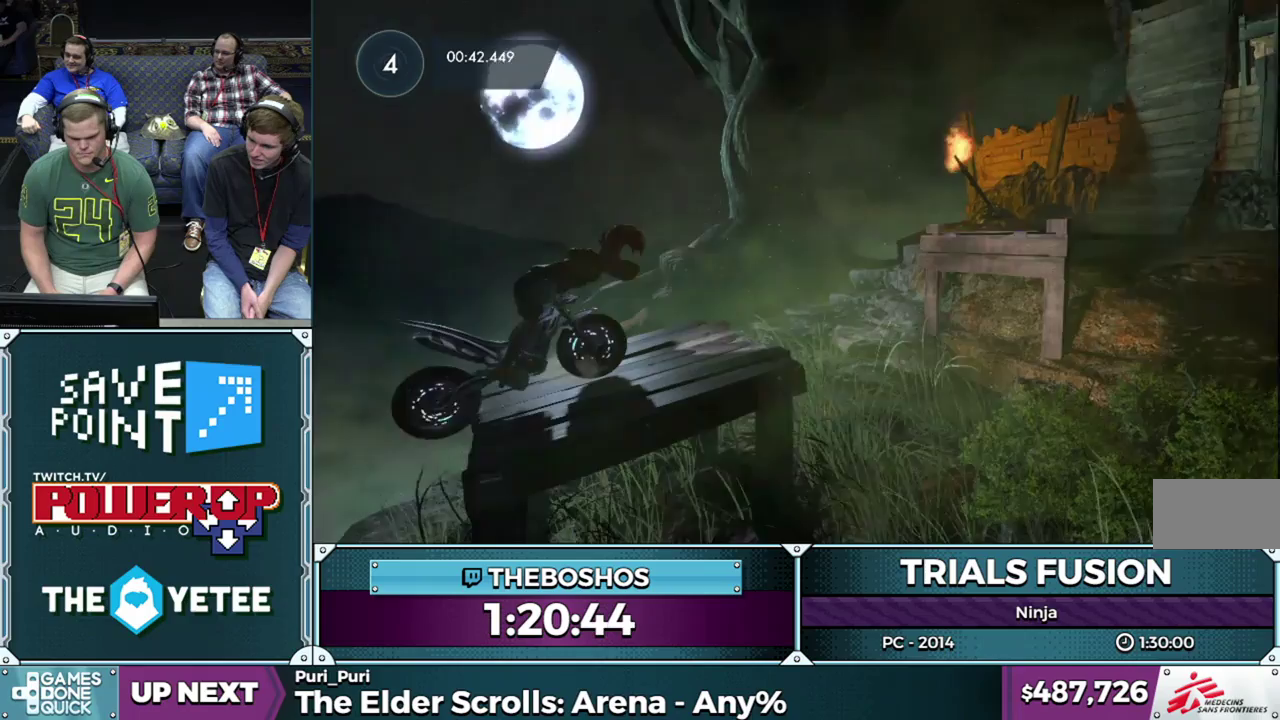
{"buttons": [], "events": [[317, "L2", "up"]]}
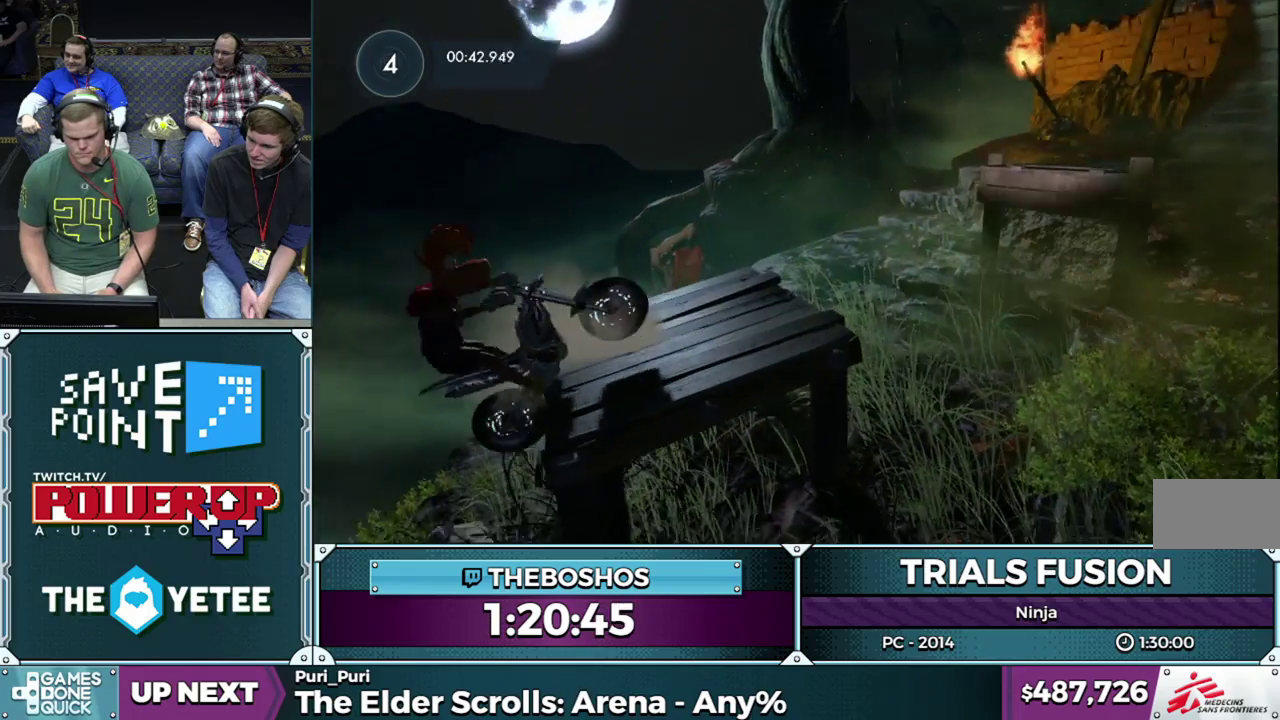
{"buttons": [], "events": []}
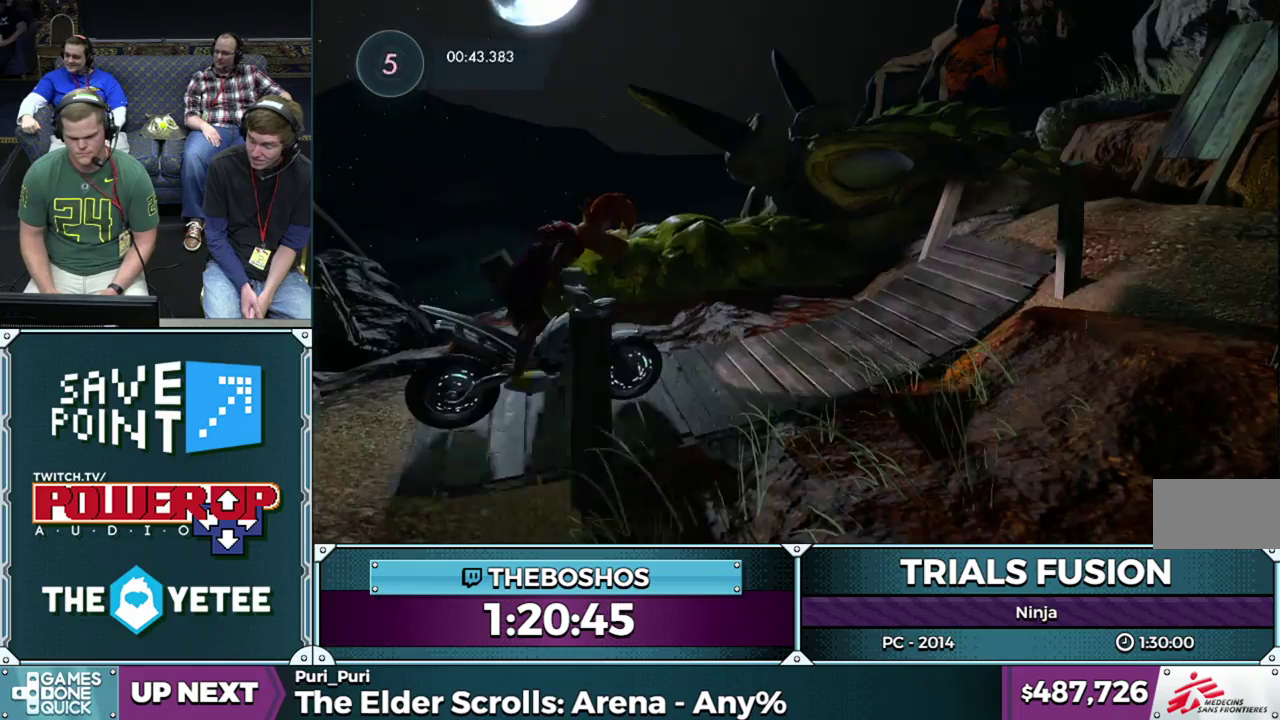
{"buttons": [], "events": []}
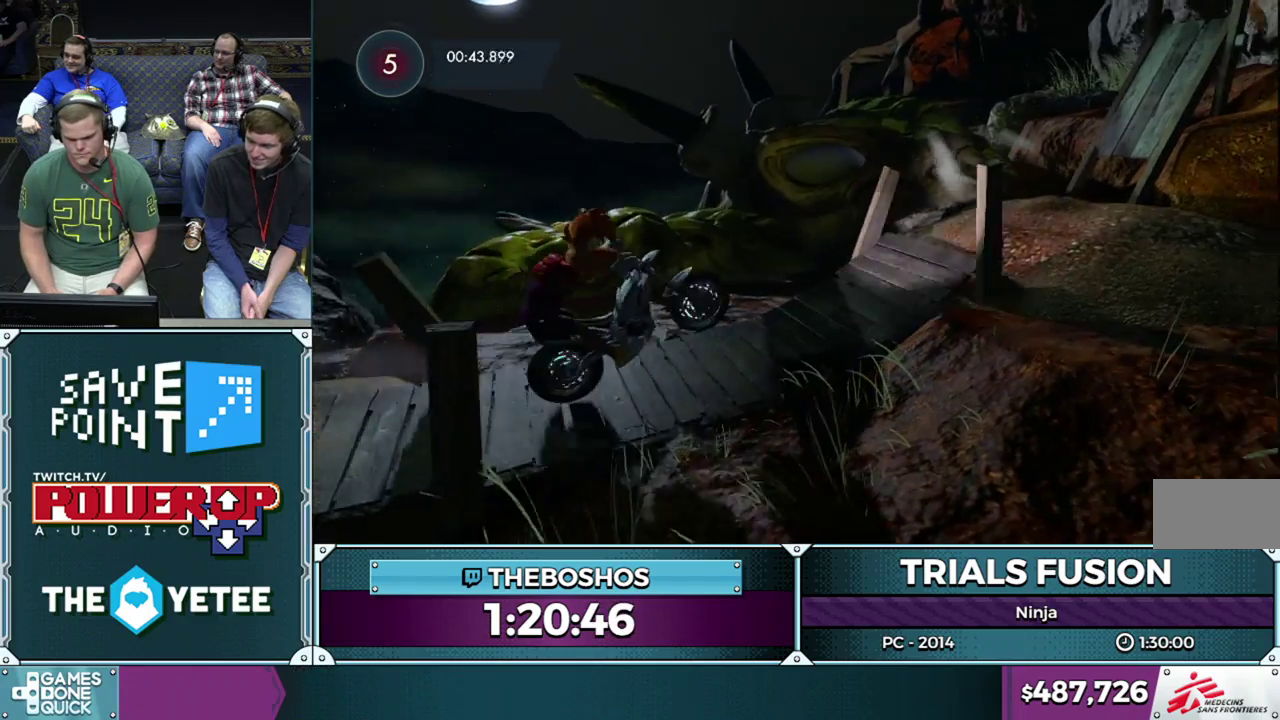
{"buttons": [], "events": []}
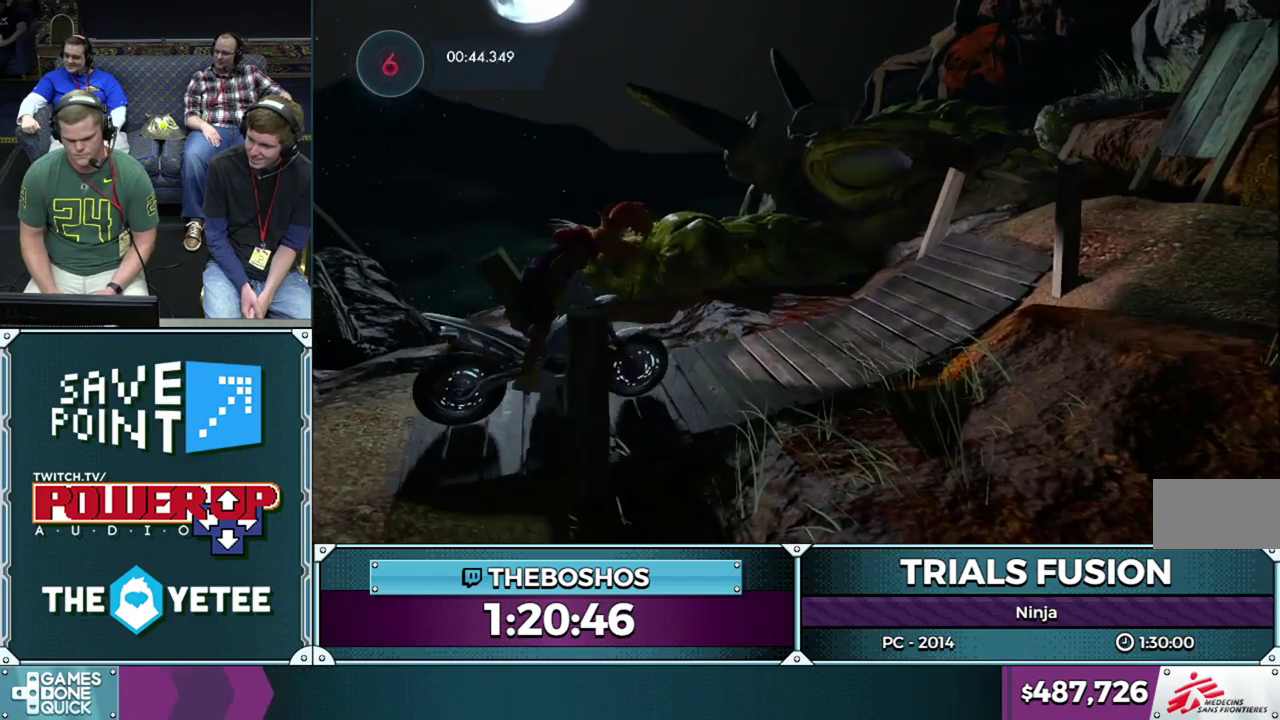
{"buttons": [], "events": []}
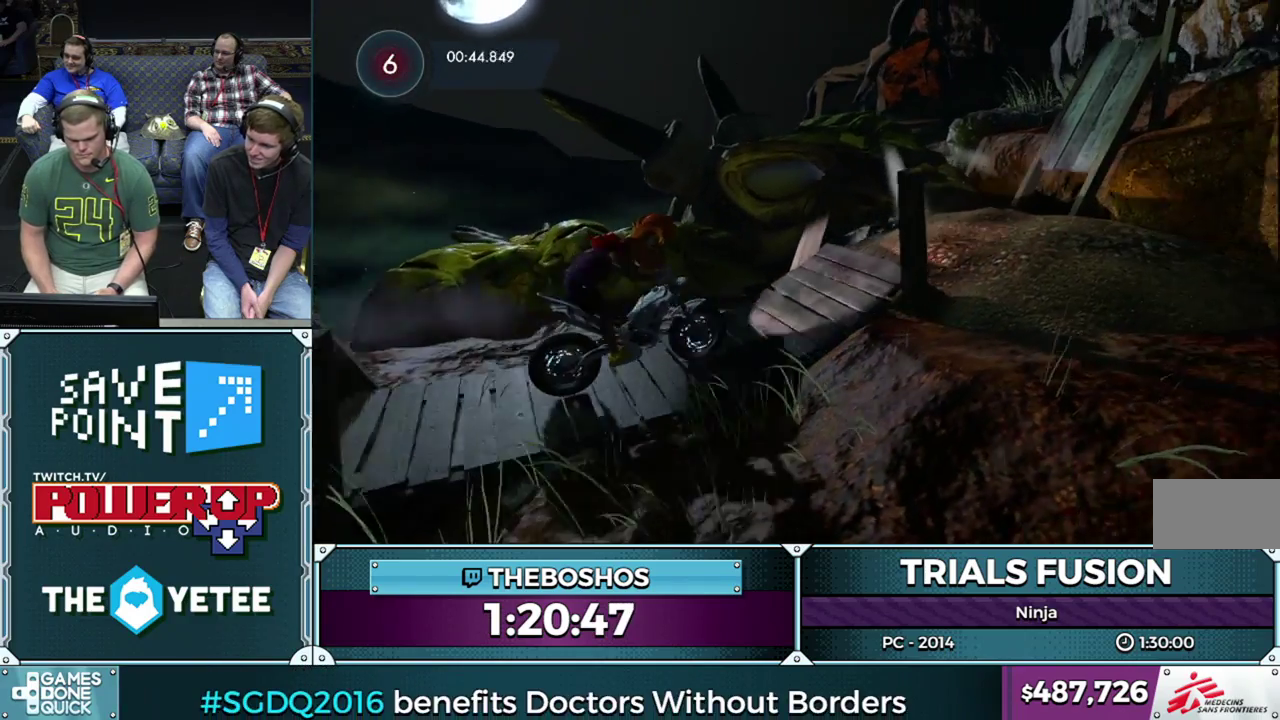
{"buttons": [], "events": []}
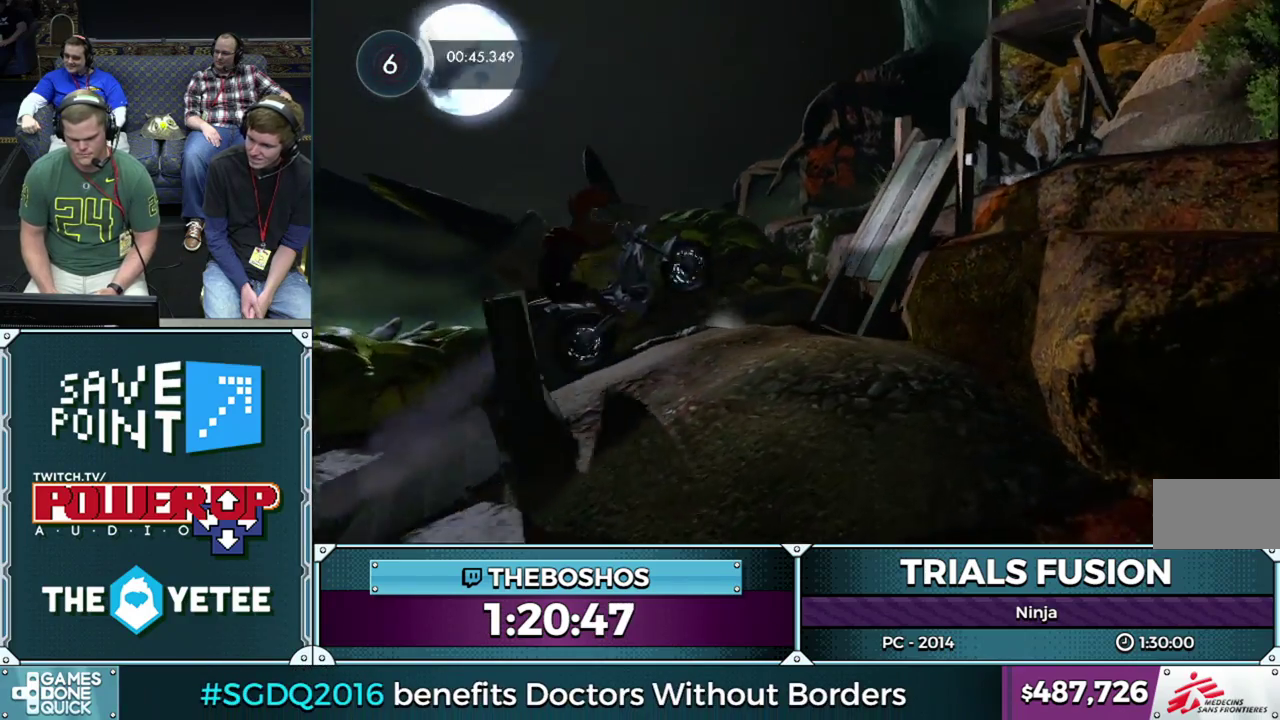
{"buttons": [], "events": []}
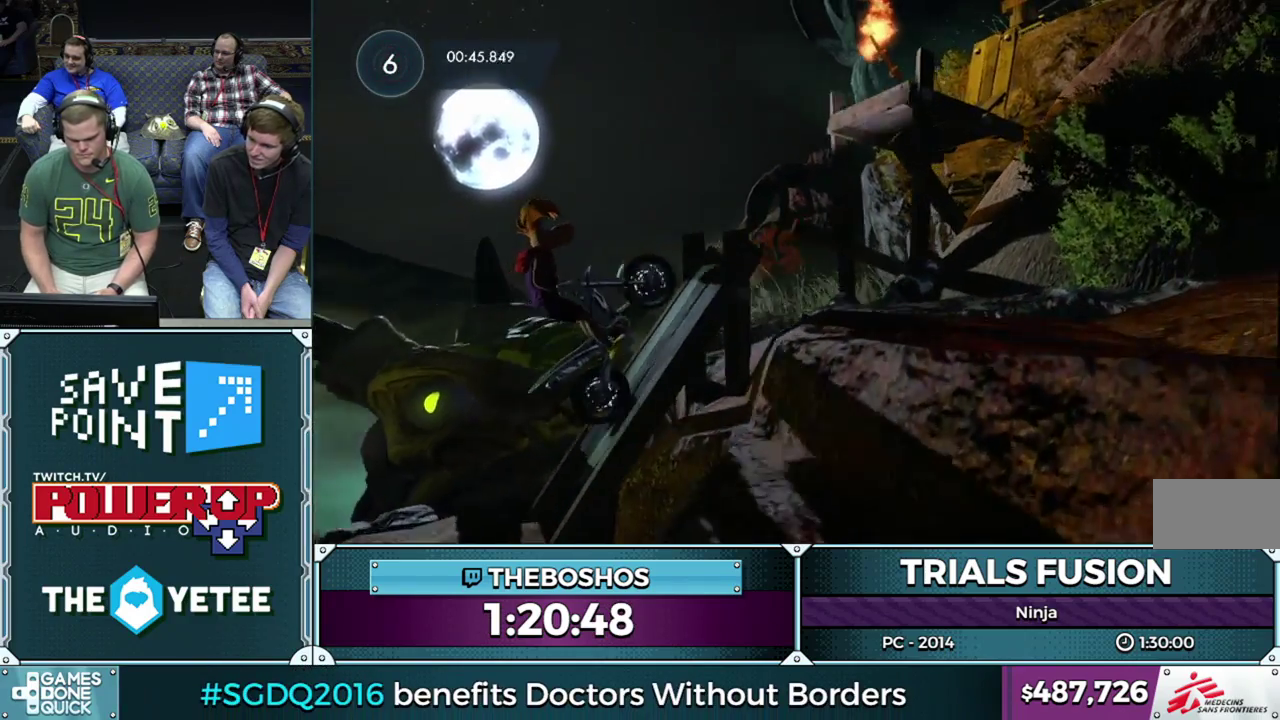
{"buttons": [], "events": []}
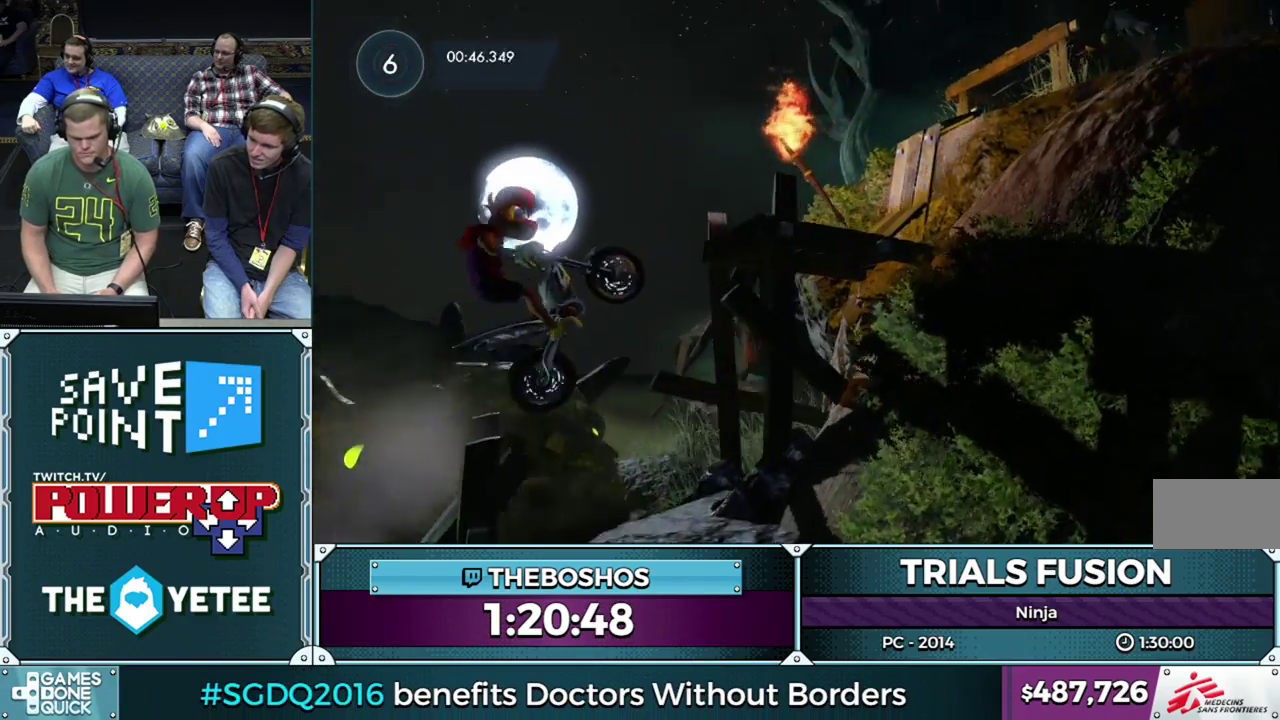
{"buttons": [], "events": []}
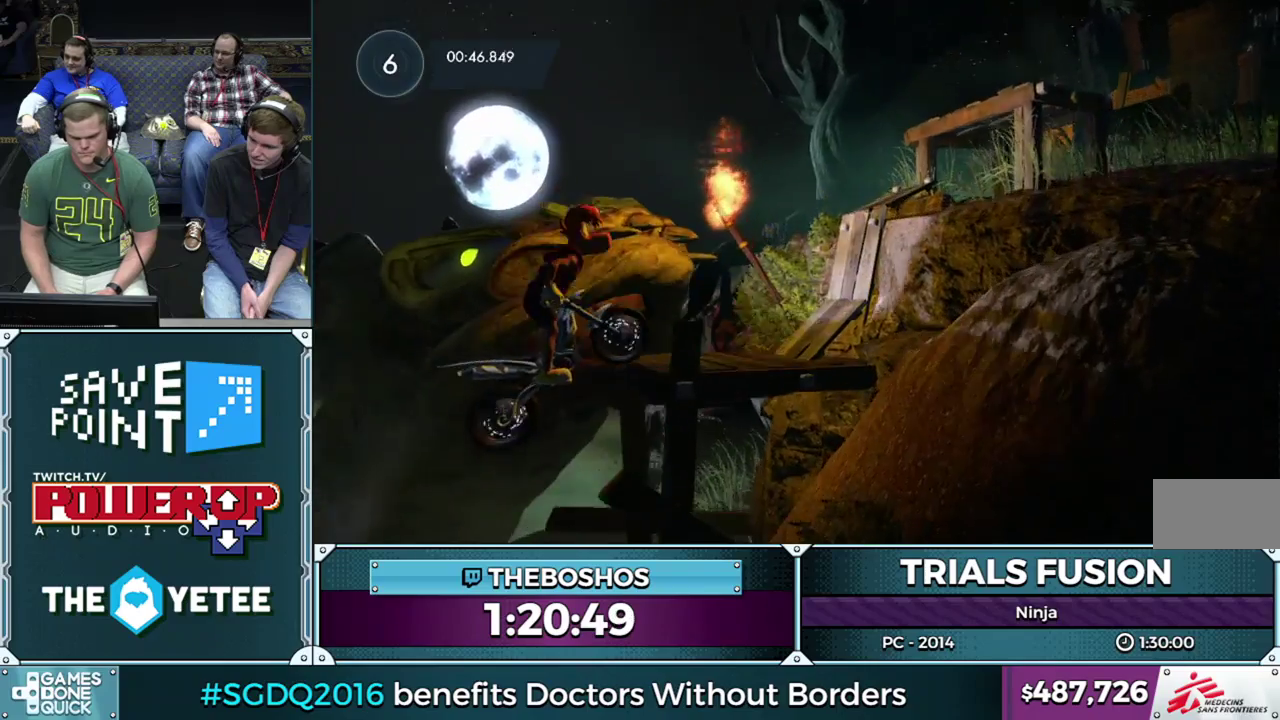
{"buttons": [], "events": [[150, "L2", "down"], [367, "L2", "up"]]}
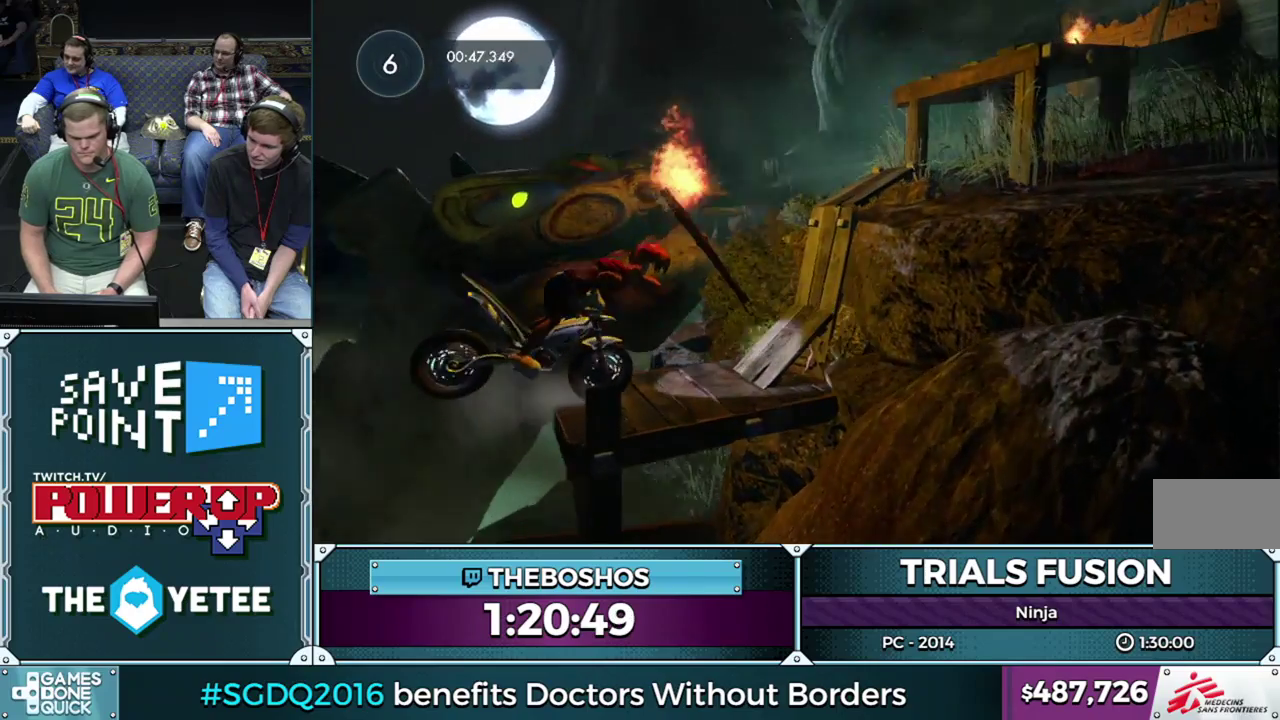
{"buttons": [], "events": []}
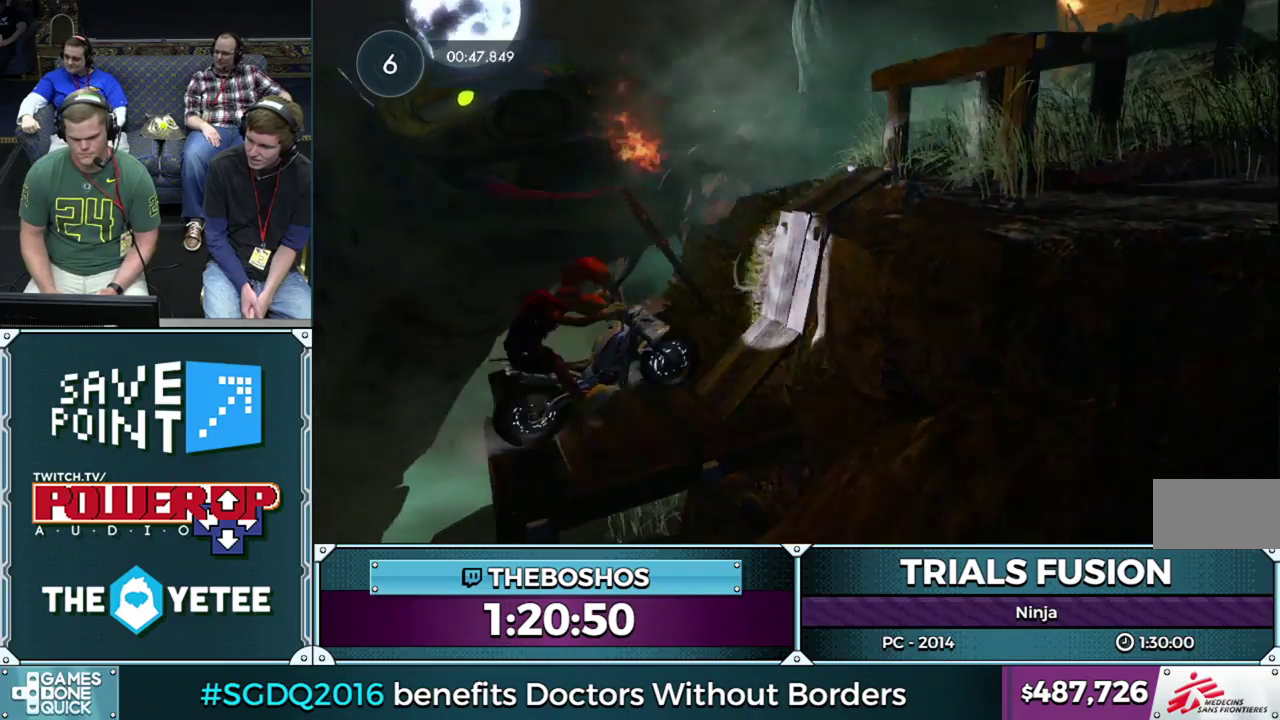
{"buttons": [], "events": []}
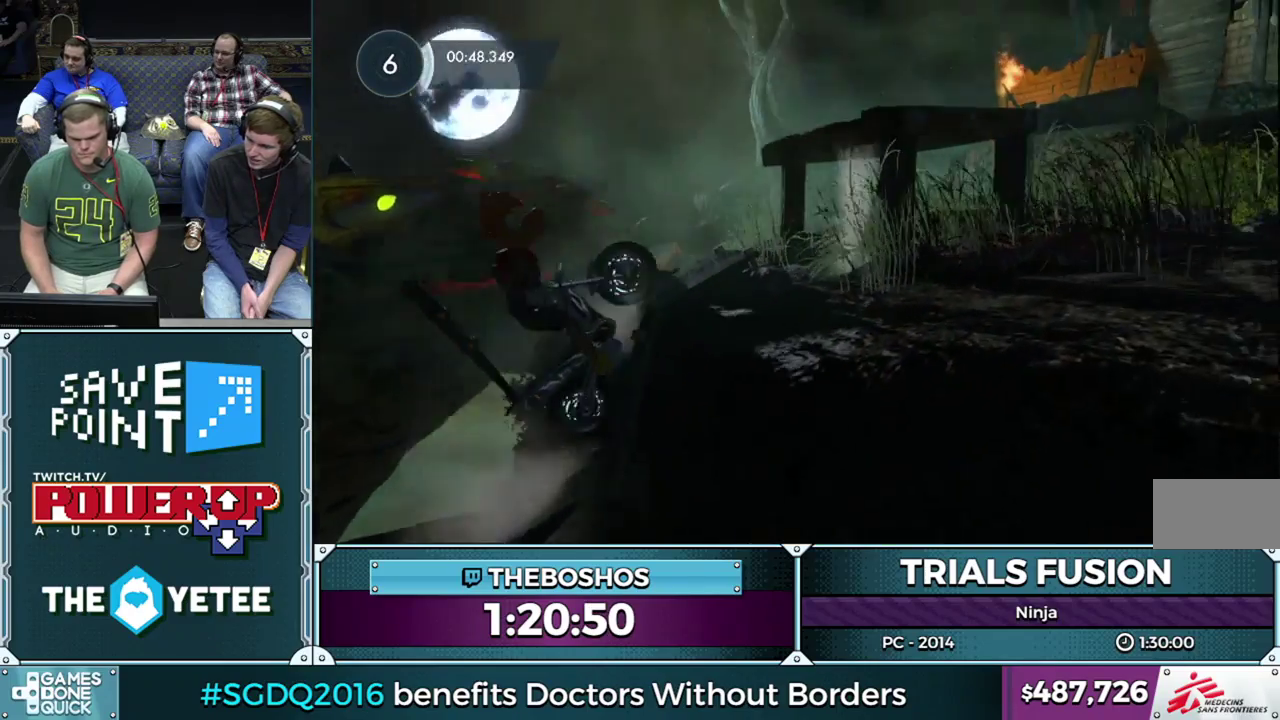
{"buttons": [], "events": []}
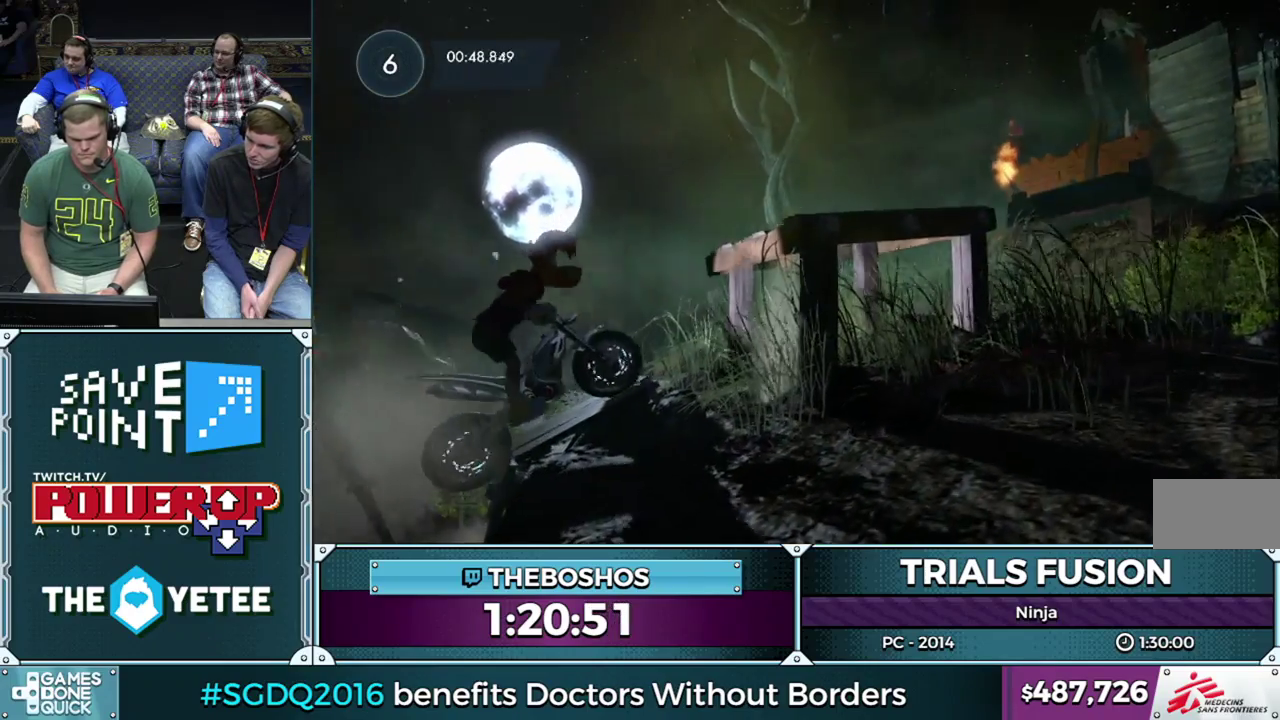
{"buttons": [], "events": []}
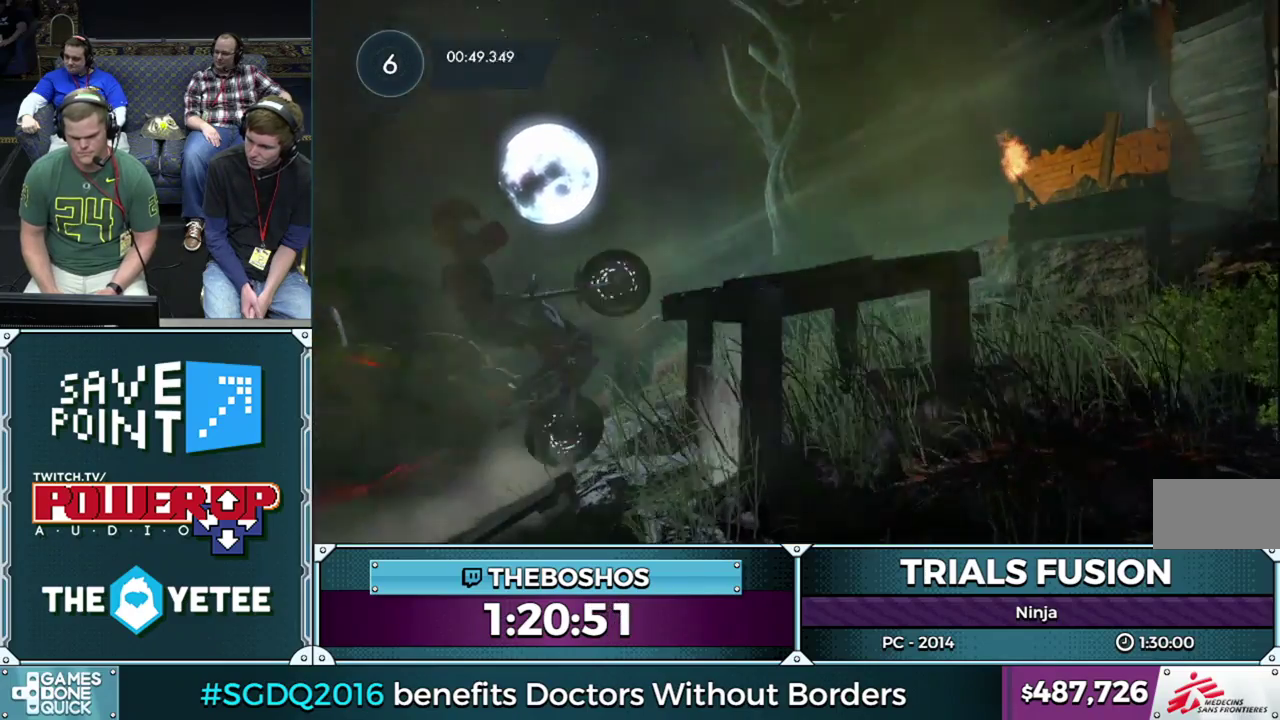
{"buttons": [], "events": []}
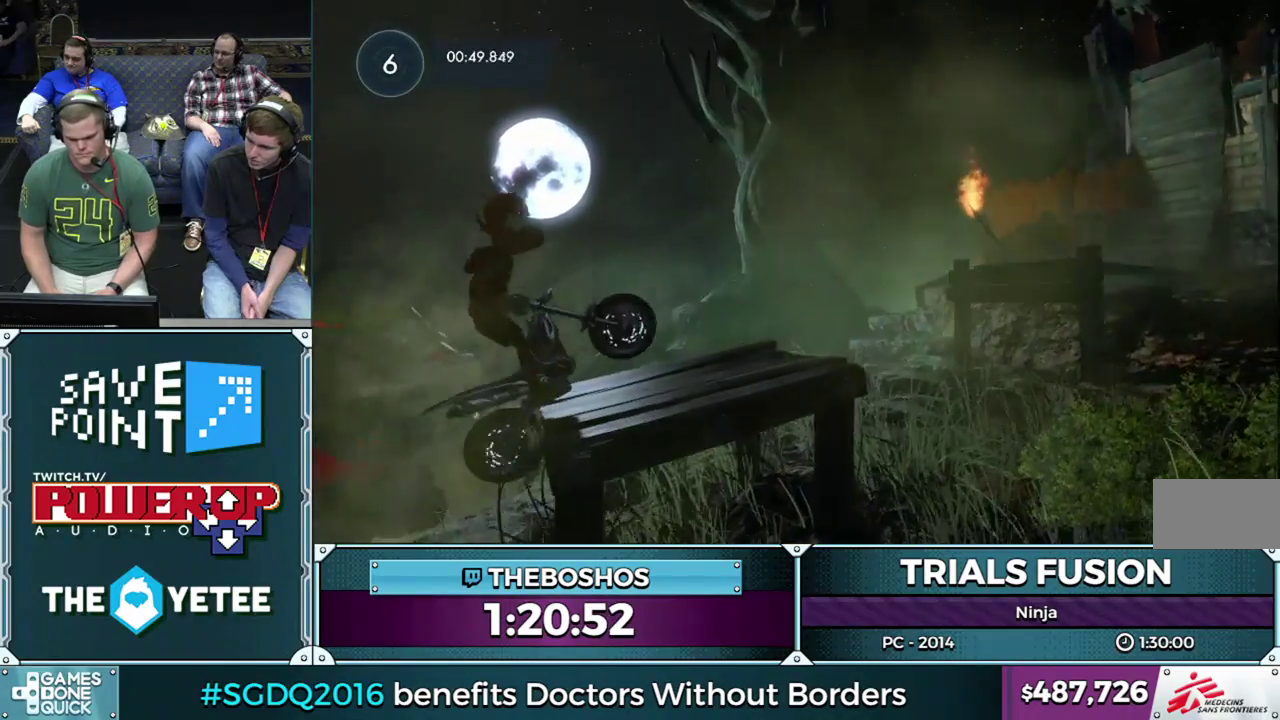
{"buttons": [], "events": []}
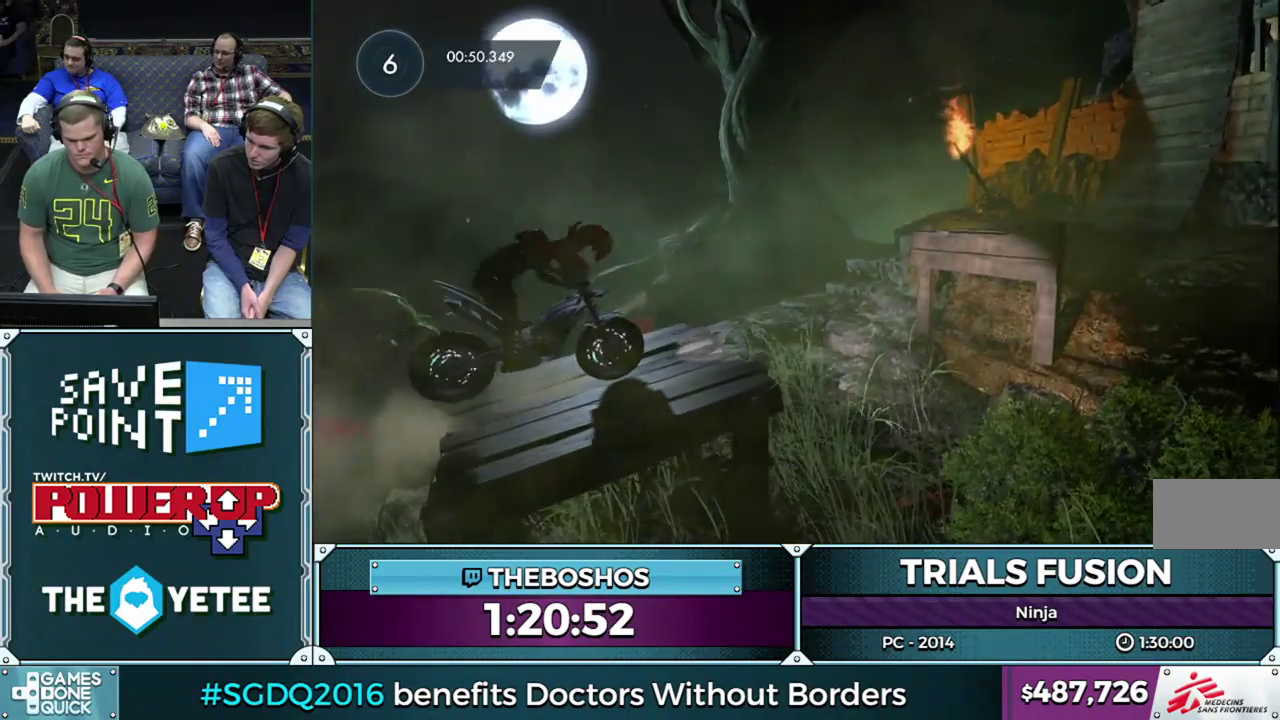
{"buttons": [], "events": [[183, "L2", "down"], [500, "L2", "up"]]}
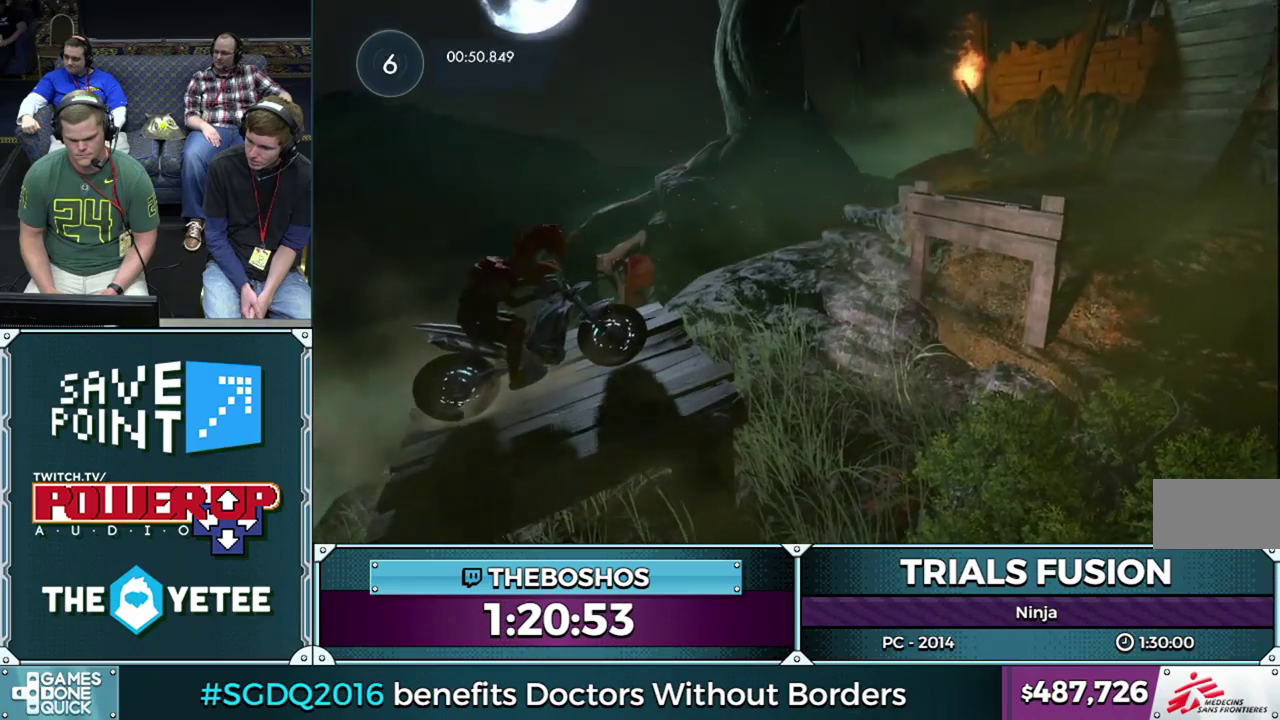
{"buttons": [], "events": []}